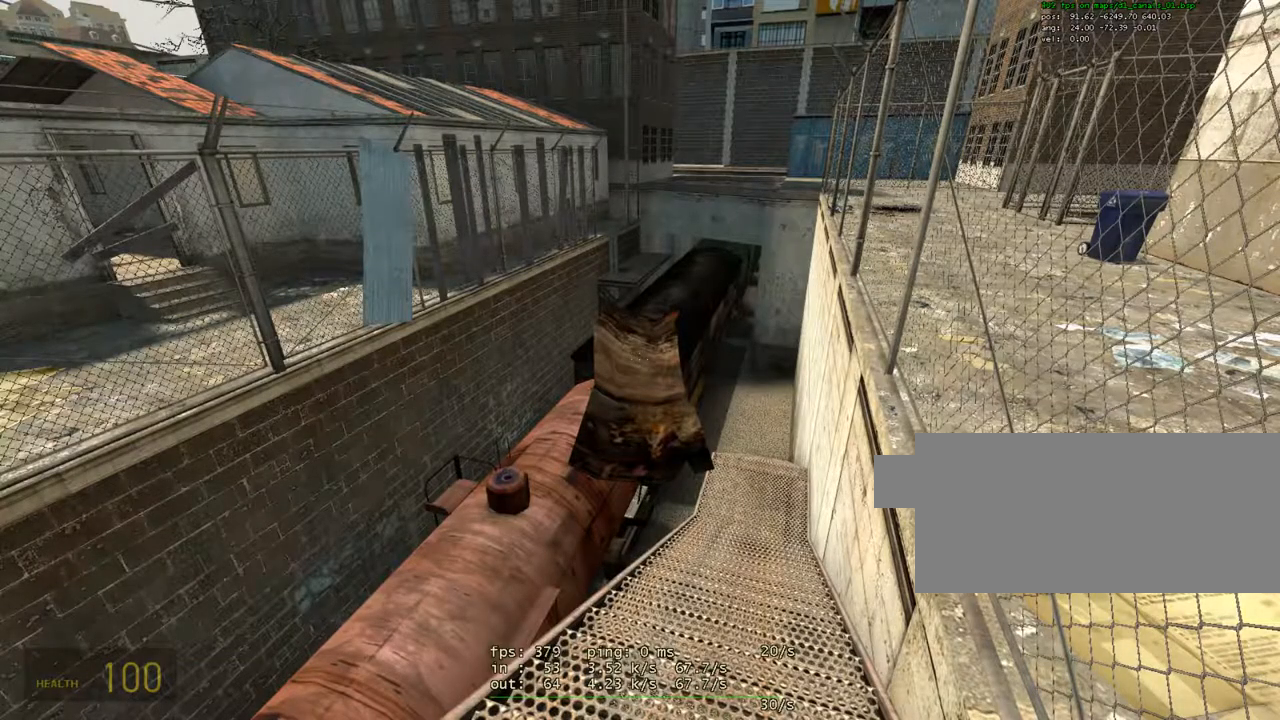
Gameplay with keyboard and mouse; each line is a JSON object with the keys and mouse buttons held at the frame after it. "events" lists presses ("down") and releases ("up") of "1", "2", "3", "4", "5", "6", "7", "a", "alt", "b", "c", "caps_lock", "ctrl", "d", "e", "escape", "f", "f1", "f2", "f3", "f4", "f5", "f6", "f7", "g", "h", "i", "j", "k", "m", "n", "o", "q", "r", "s", "shift", "space", "t", "tab", "tilde", "v", "w", "x", "y", "z", "mouse_left", "mouse_wheel" and "mouse_right" between this image and that frame as [ms after this image, input, new state], when the widget could be followed in between. "mouse_left", "mouse_wheel", "mouse_right" = the "left", "wheel", "right" buttons of the "mouse" list. No other keys are recorded. "wheel" means that the mouse wheel is clicked or scrolled. Not read: mouse_move.
{"keys": ["w"], "mouse": [], "events": [[383, "w", "down"]]}
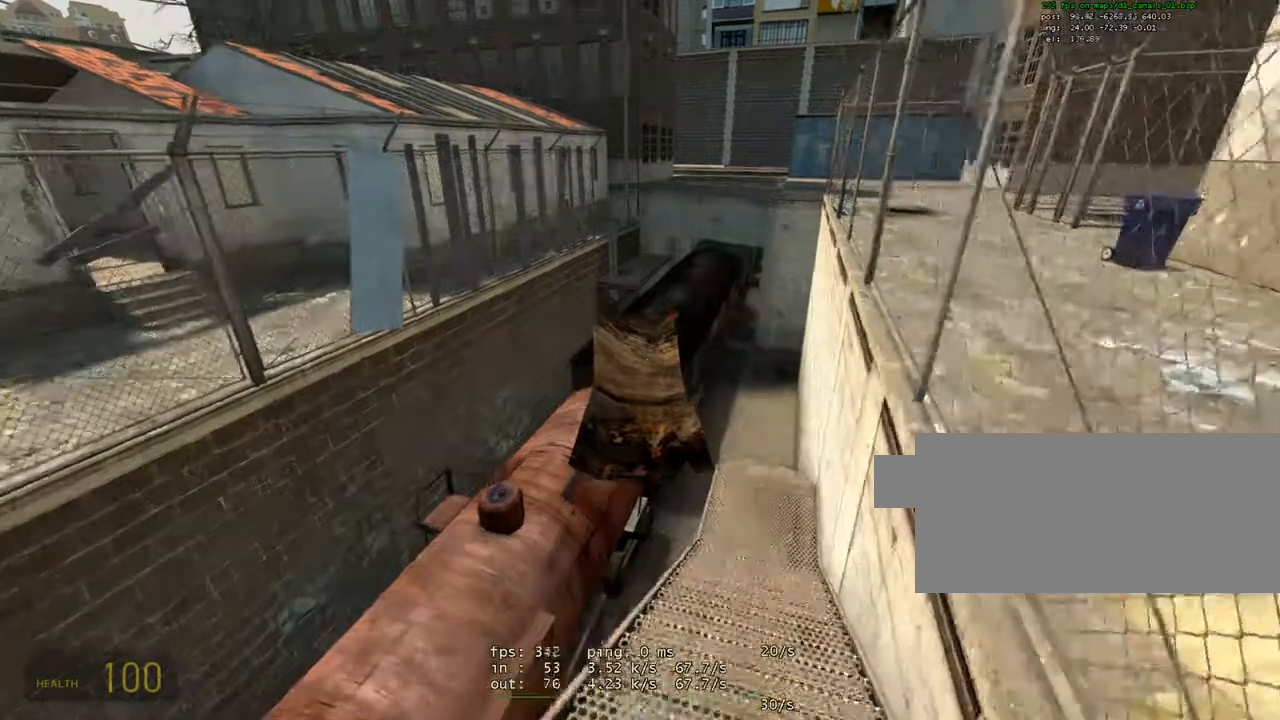
{"keys": [], "mouse": [], "events": [[17, "w", "up"]]}
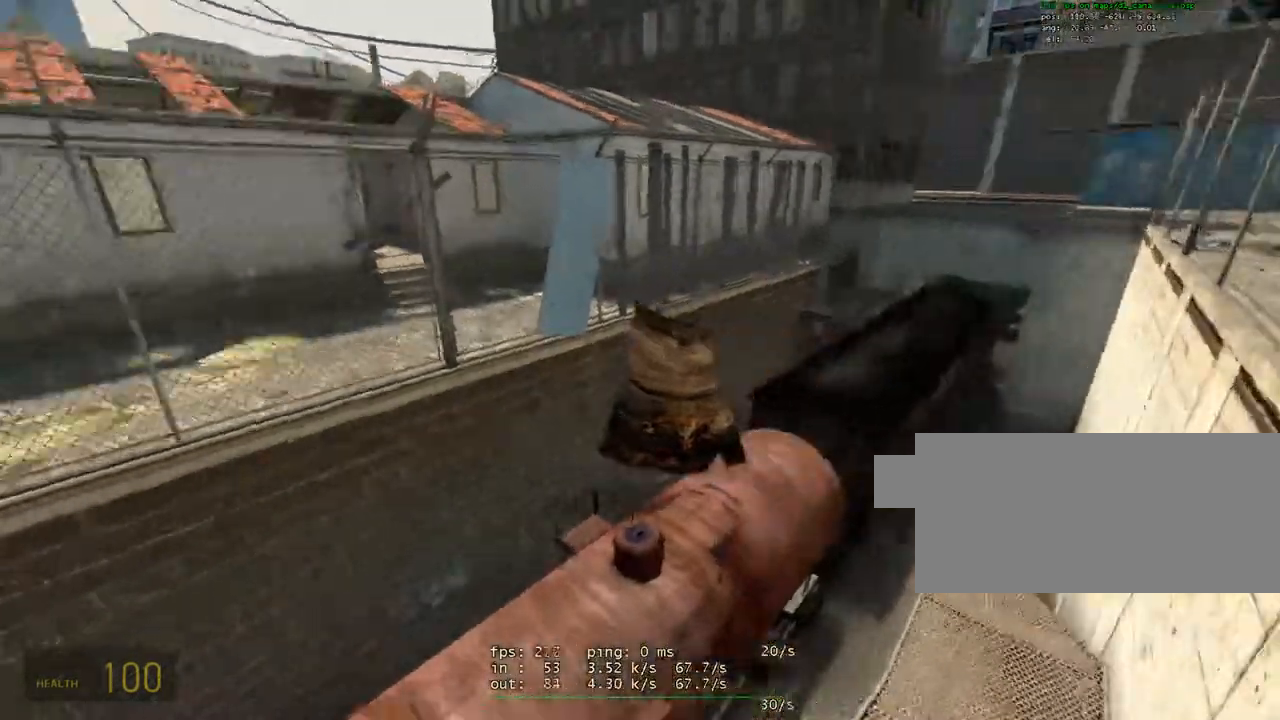
{"keys": [], "mouse": [], "events": []}
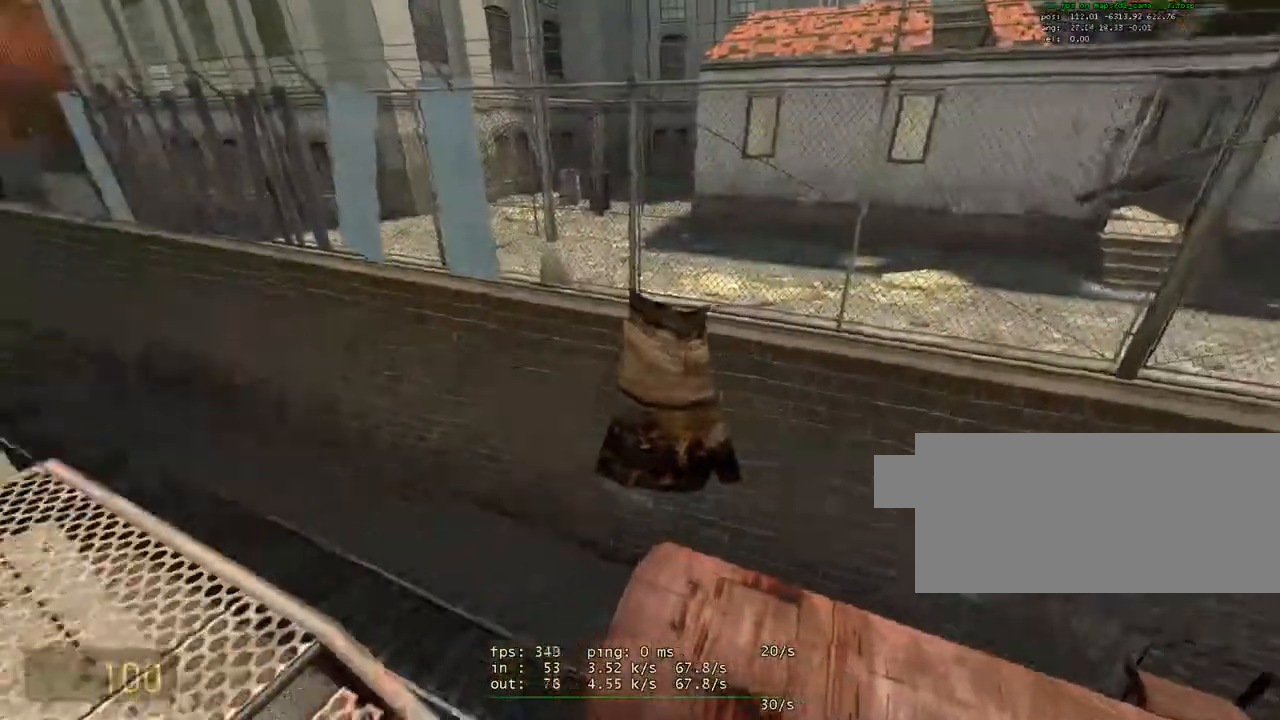
{"keys": ["w"], "mouse": [], "events": [[333, "w", "down"]]}
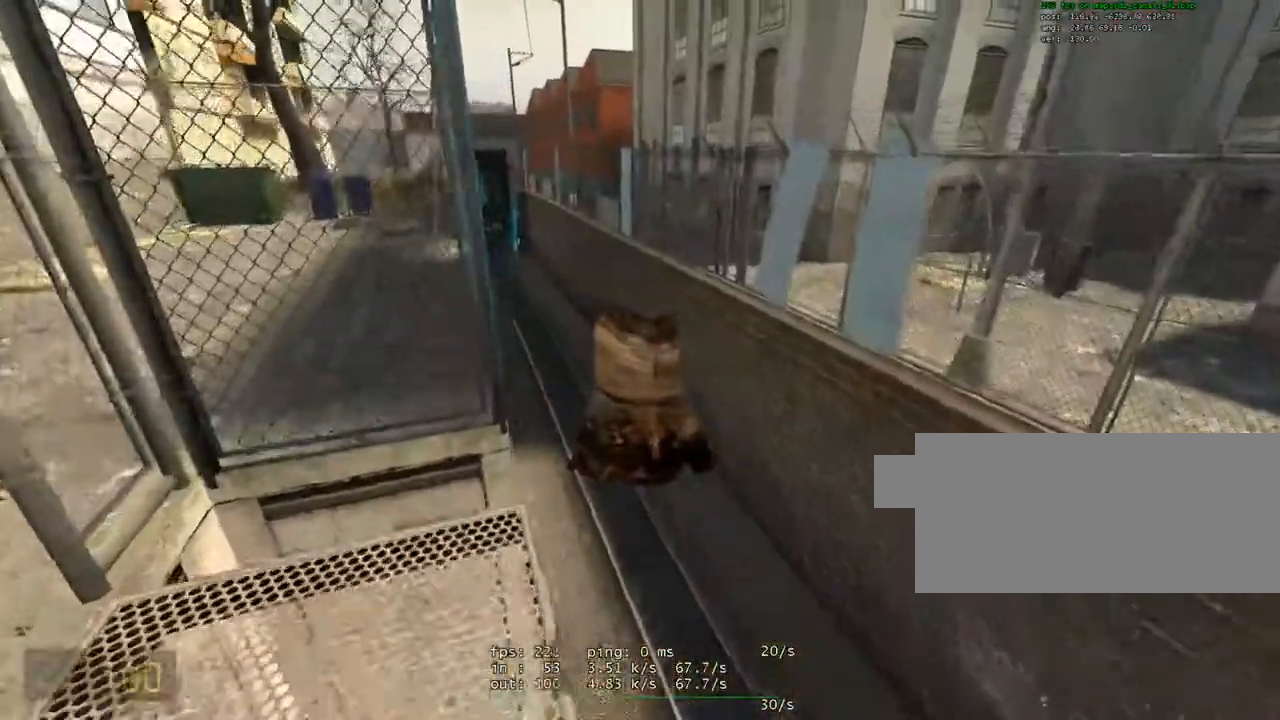
{"keys": ["space", "w"], "mouse": [], "events": [[67, "space", "down"], [267, "w", "up"], [350, "w", "down"]]}
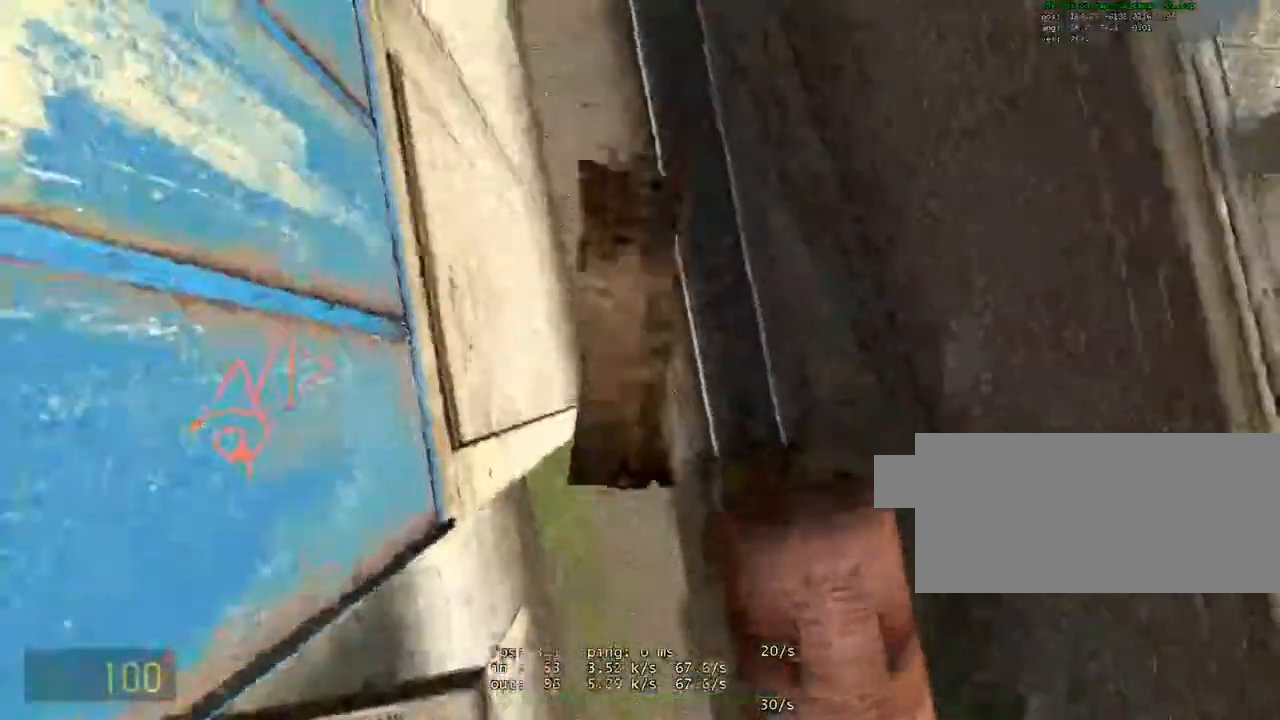
{"keys": ["space"], "mouse": [], "events": [[83, "w", "up"], [233, "w", "down"], [317, "w", "up"], [417, "w", "down"], [467, "w", "up"]]}
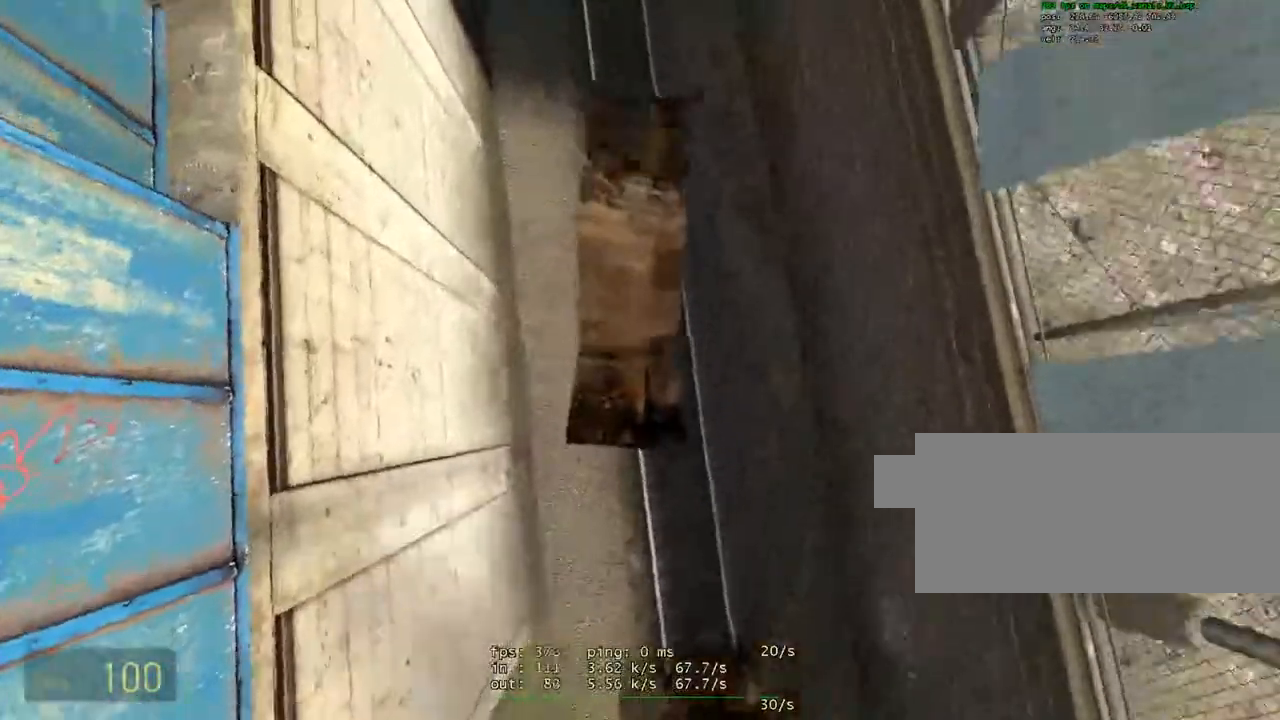
{"keys": ["space"], "mouse": [], "events": [[233, "w", "down"], [333, "w", "up"]]}
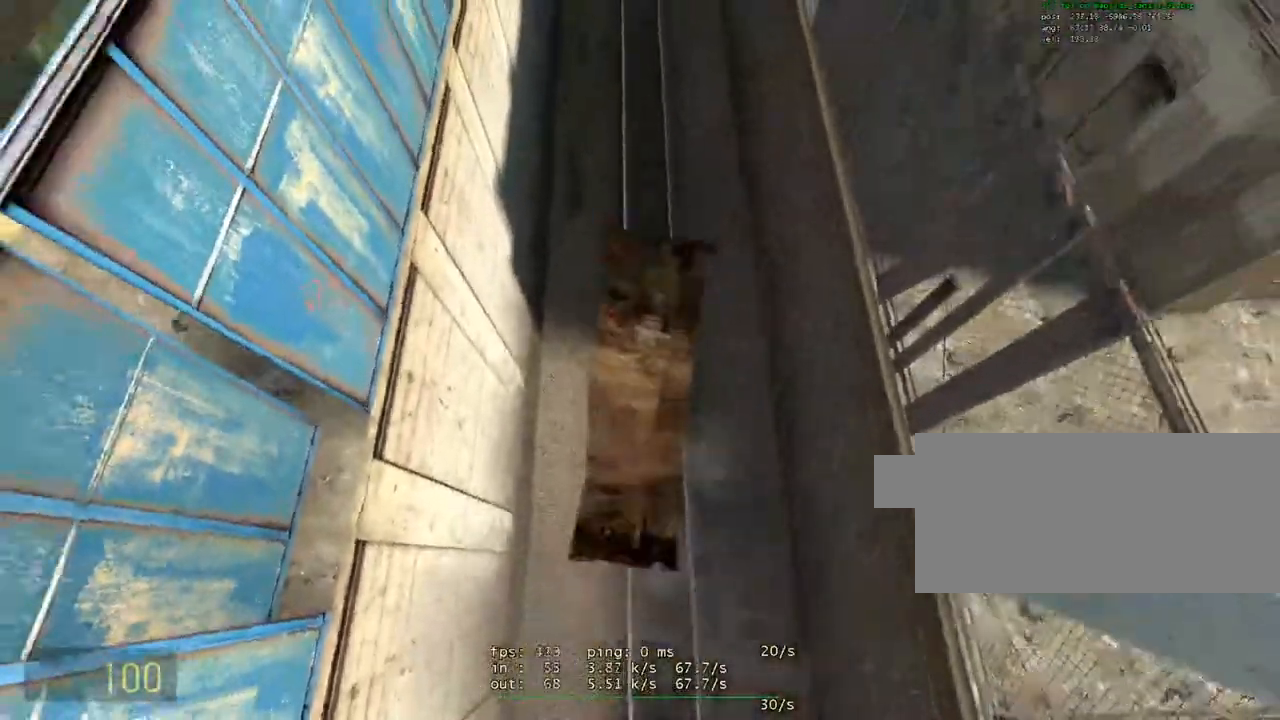
{"keys": ["space", "w"], "mouse": [], "events": [[117, "w", "down"], [217, "w", "up"], [483, "w", "down"]]}
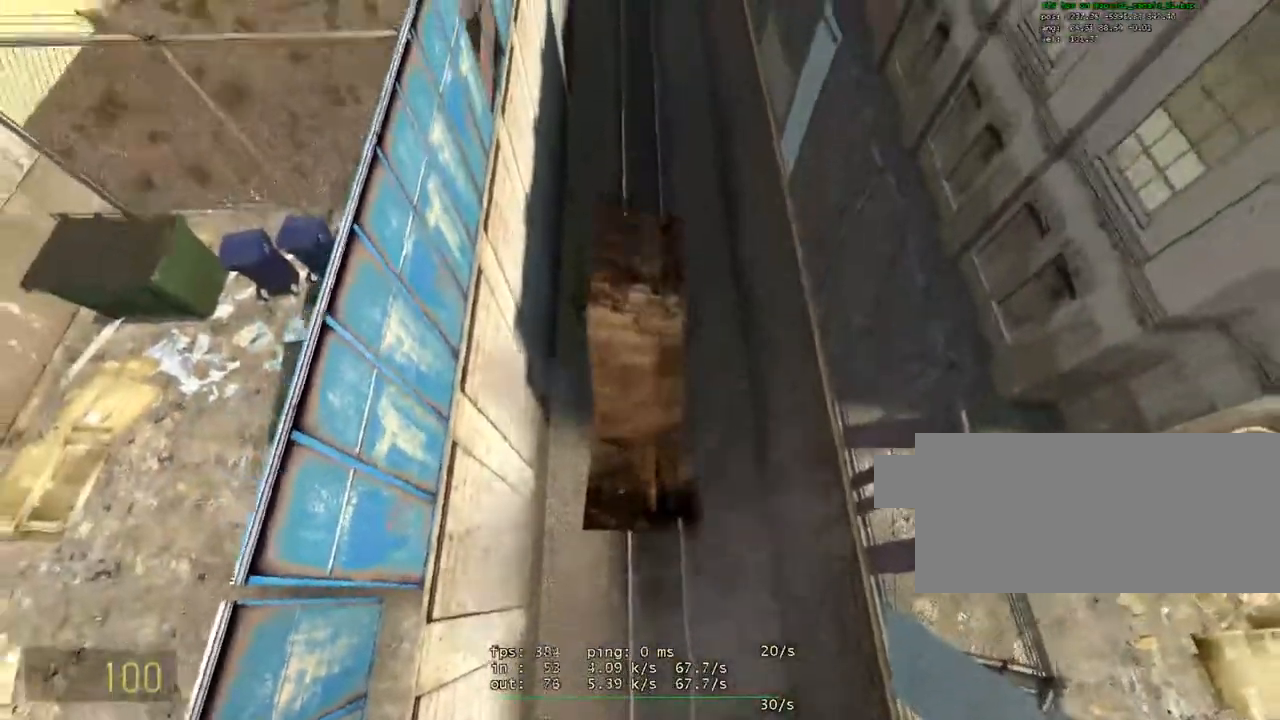
{"keys": ["space"], "mouse": [], "events": [[133, "w", "up"], [367, "s", "down"], [417, "s", "up"]]}
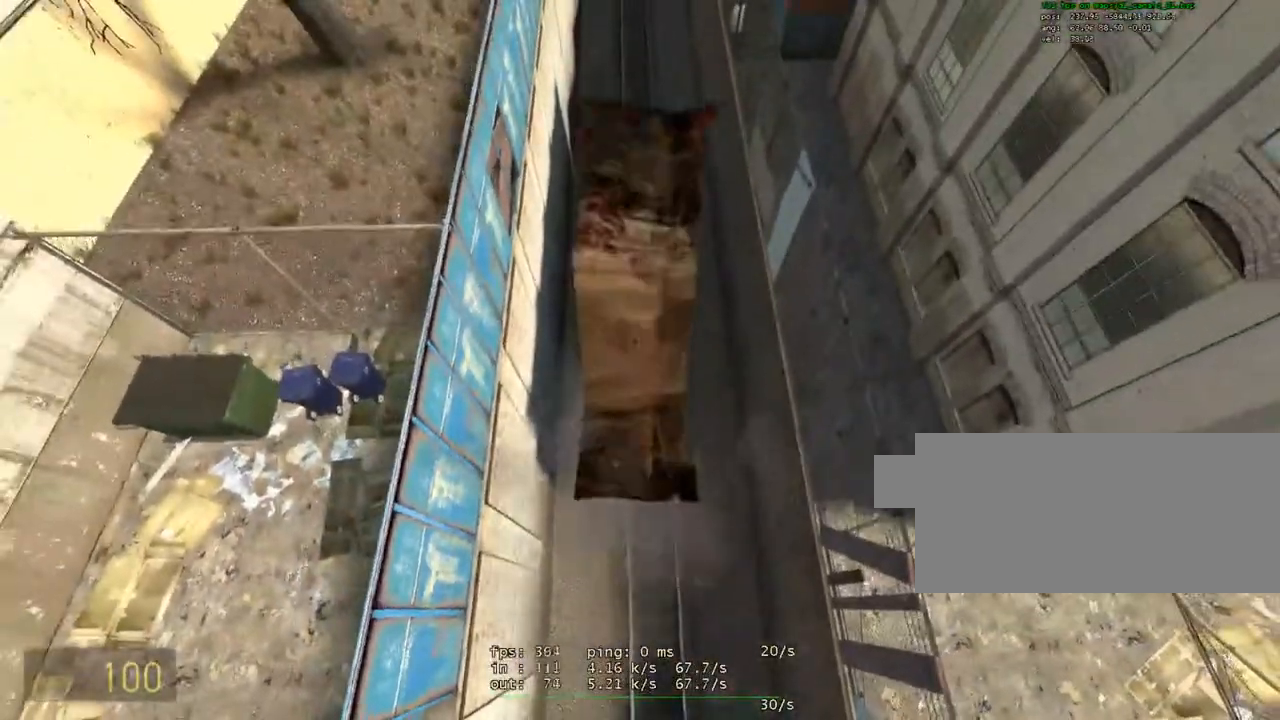
{"keys": ["space"], "mouse": [], "events": [[50, "w", "down"], [150, "w", "up"]]}
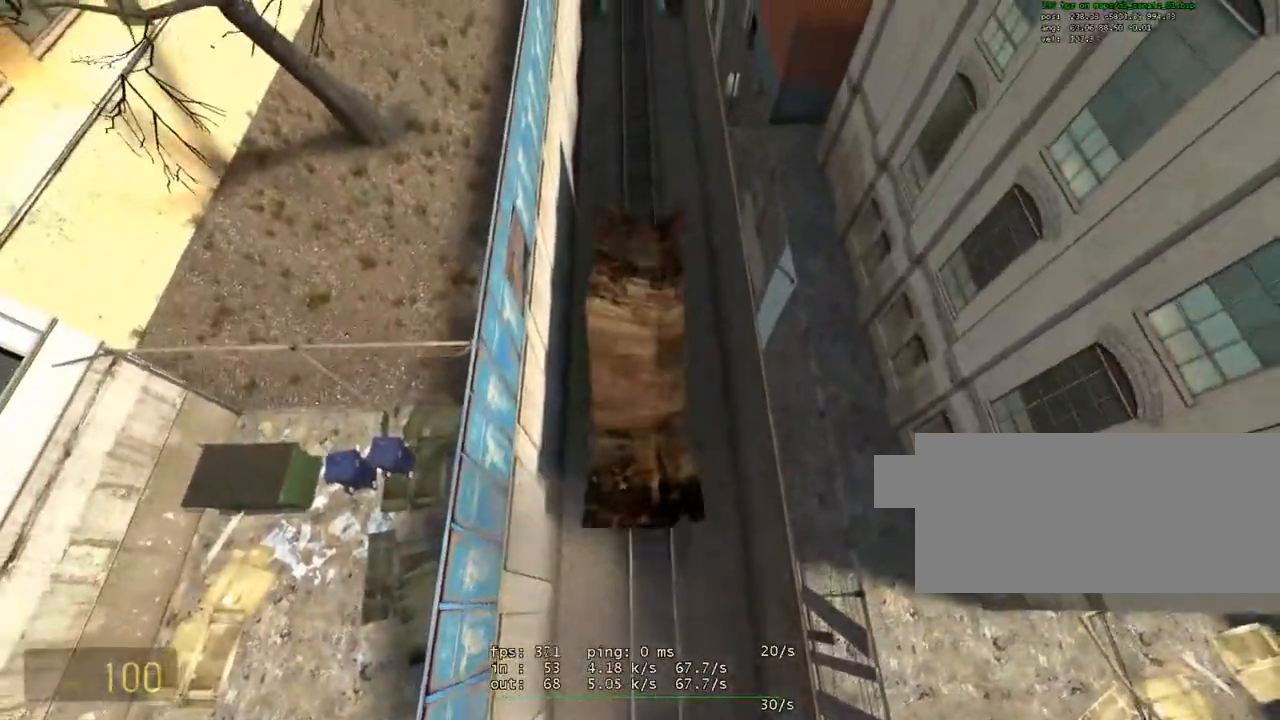
{"keys": ["space", "w"], "mouse": [], "events": [[167, "s", "down"], [250, "s", "up"], [383, "w", "down"]]}
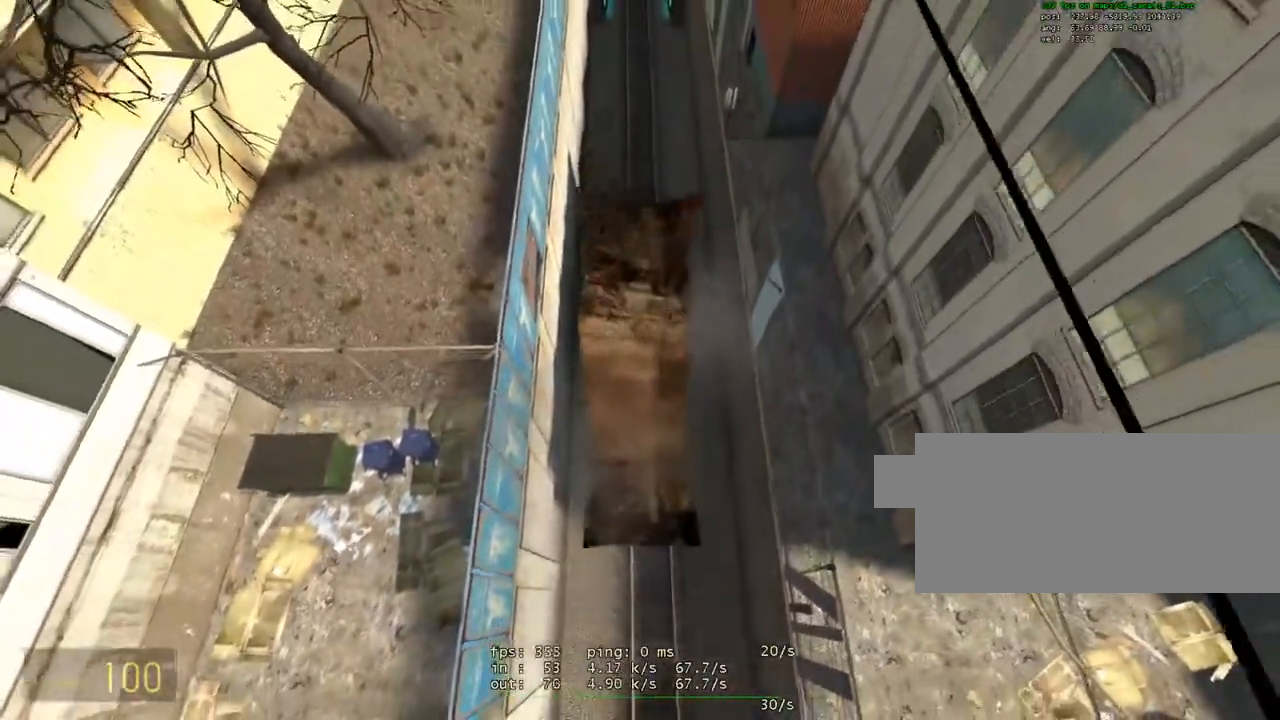
{"keys": ["space", "w"], "mouse": [], "events": [[33, "w", "up"], [417, "w", "down"]]}
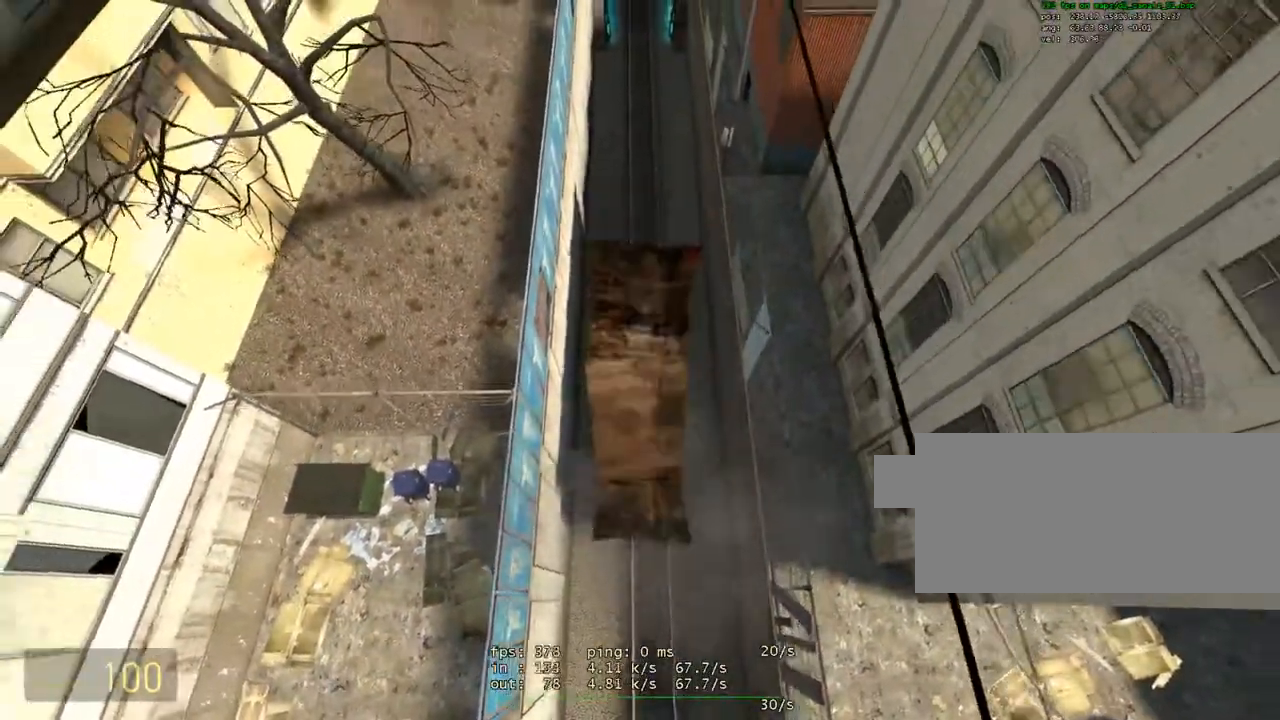
{"keys": ["space"], "mouse": [], "events": [[133, "w", "up"]]}
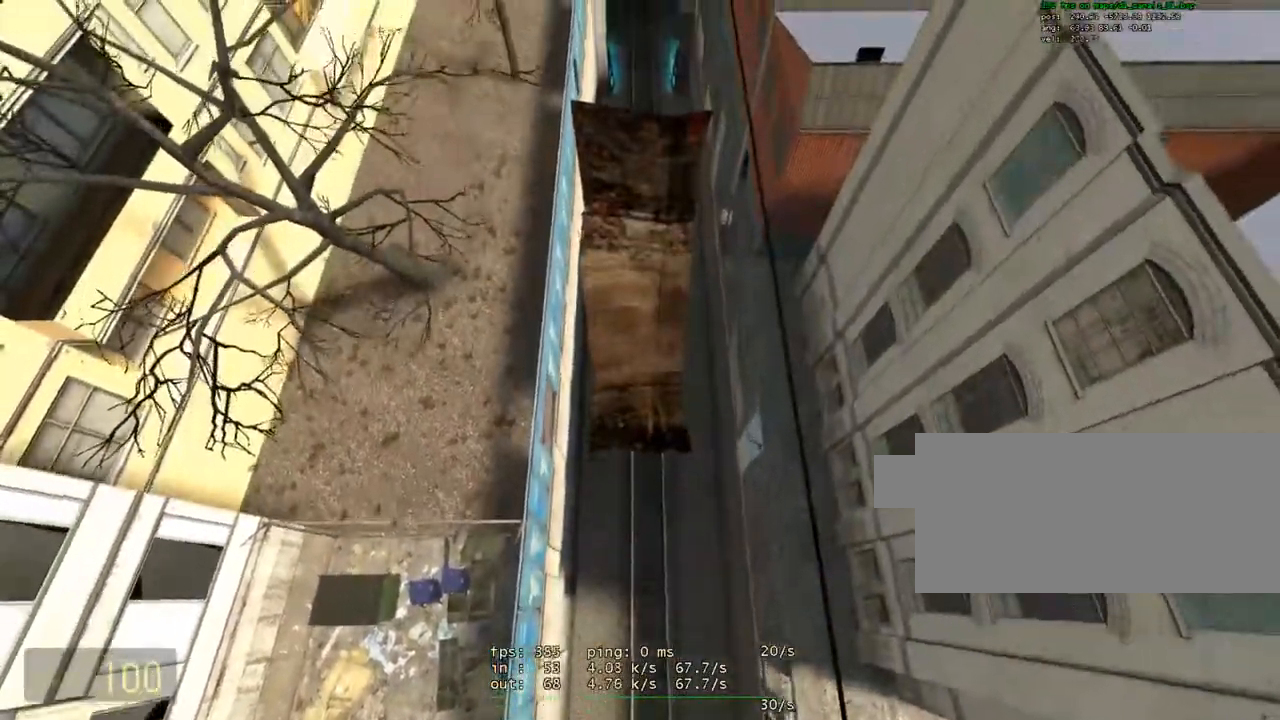
{"keys": ["space"], "mouse": [], "events": []}
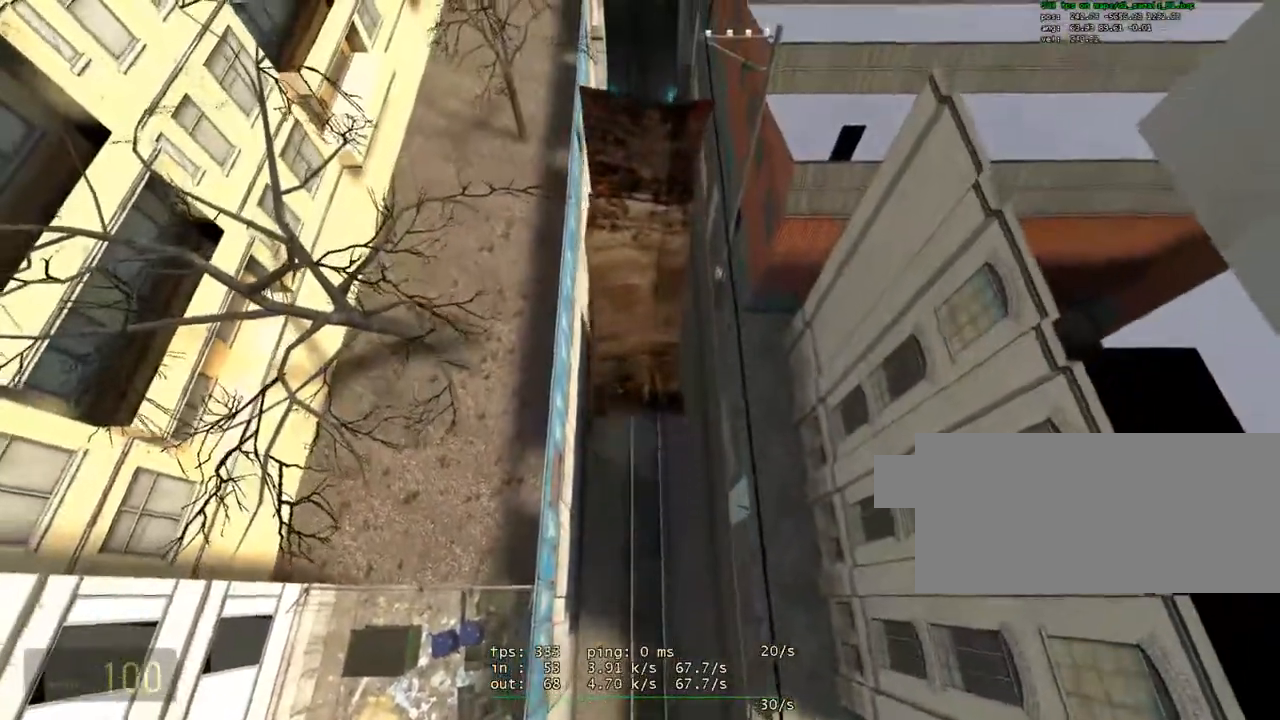
{"keys": ["space"], "mouse": [], "events": []}
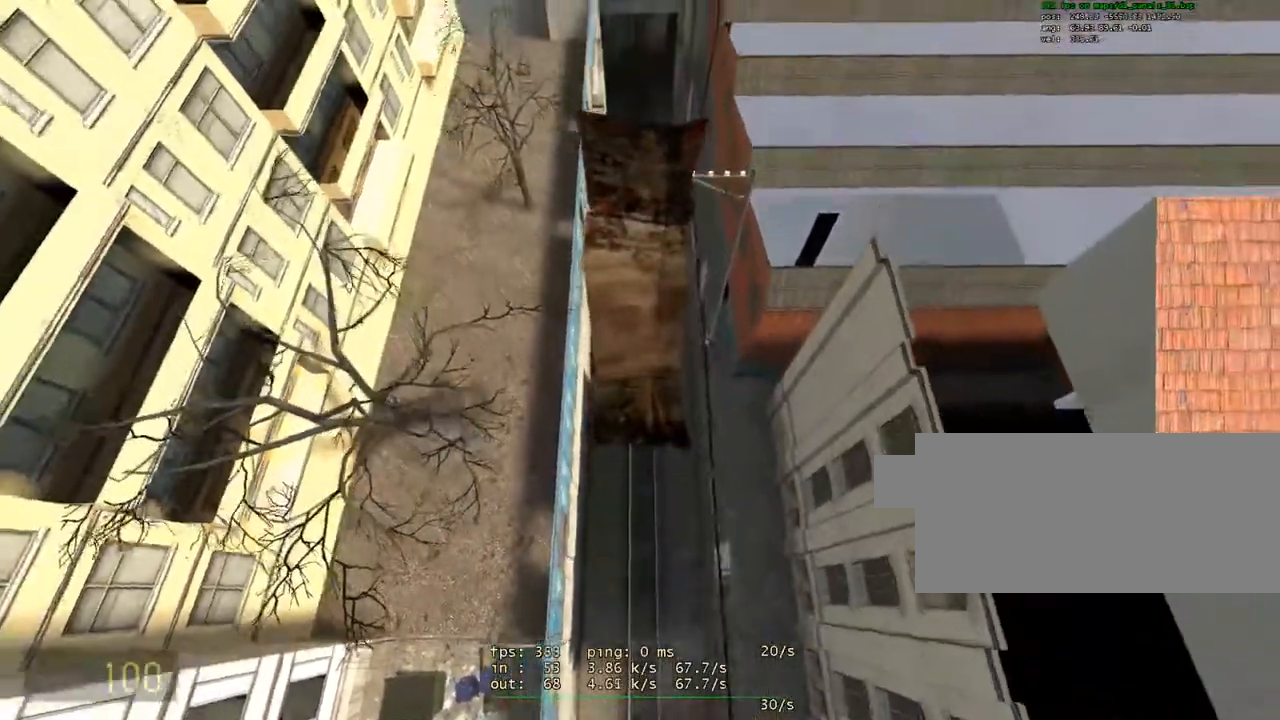
{"keys": ["space"], "mouse": [], "events": []}